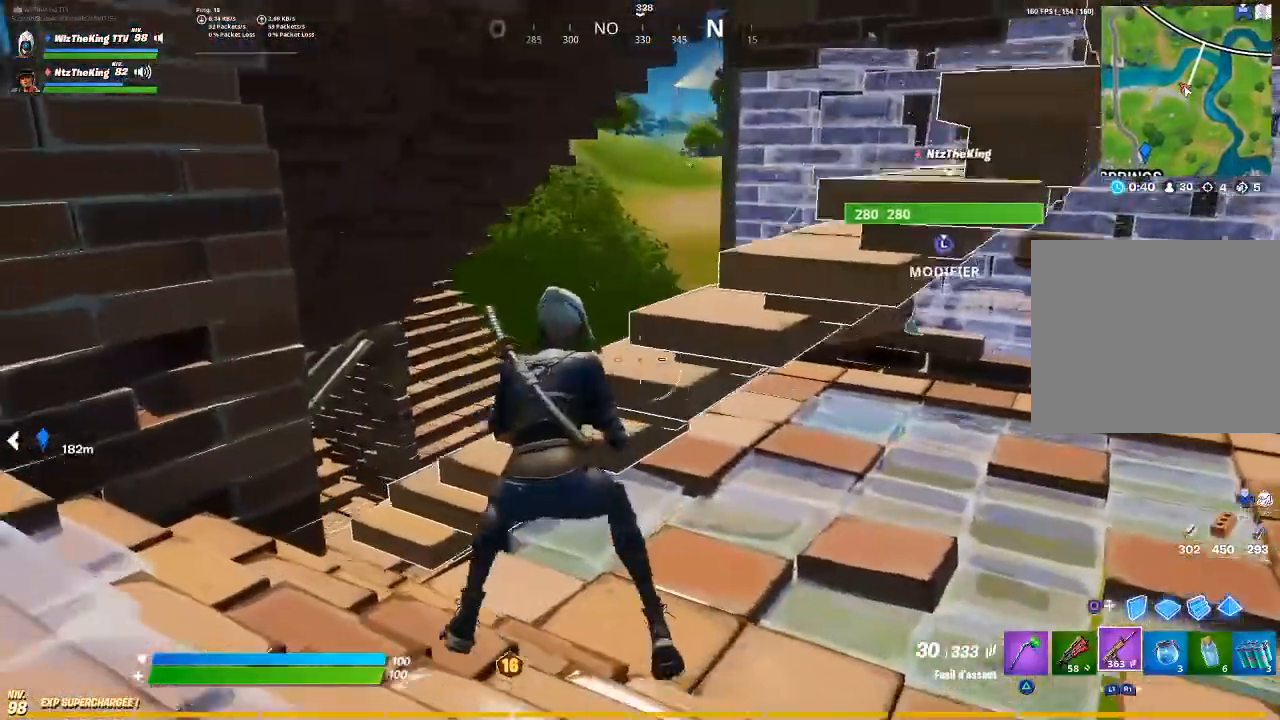
Gameplay with a controller (PlayStation layout); each line is a JSON object with the inputs held at the frame after it. "events" lists button and stick changes between this image and that frame as [ms after this image, input, new state], when the widget could be followed in between.
{"buttons": [], "left_stick": "up", "right_stick": "center", "events": [[84, "left_stick", "up"], [401, "right_stick", "left"], [501, "right_stick", "center"]]}
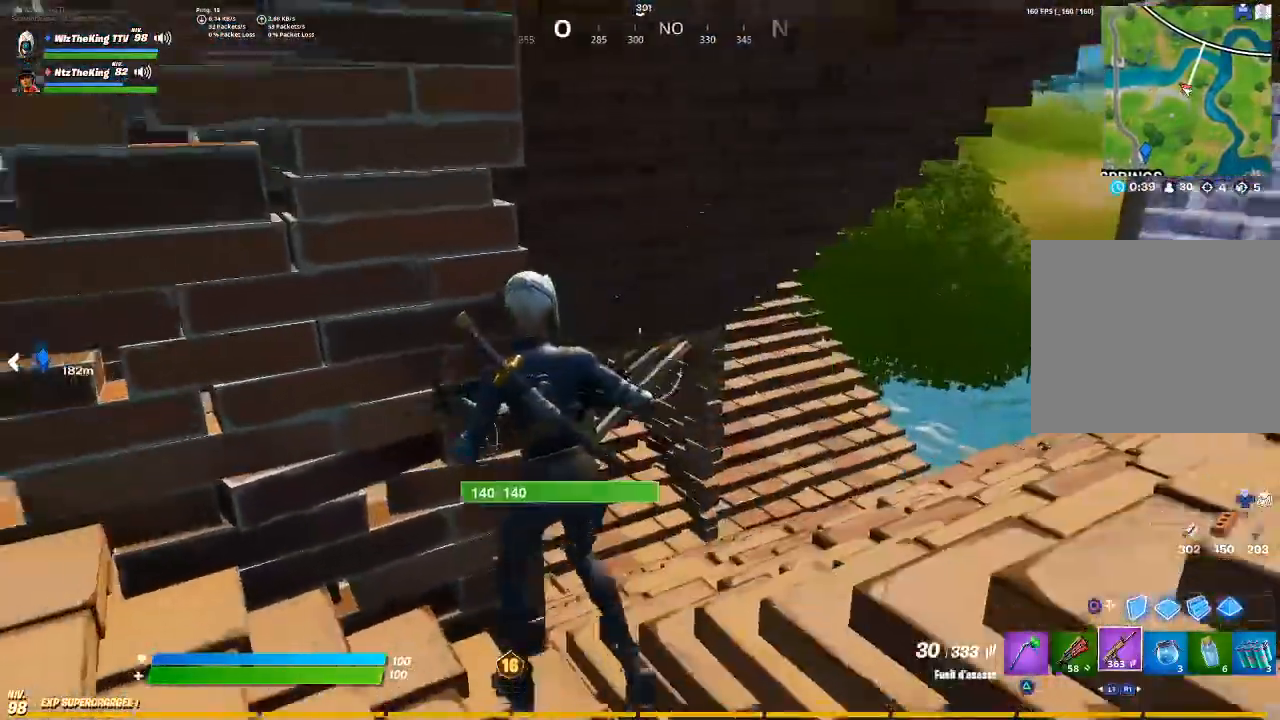
{"buttons": [], "left_stick": "up-right", "right_stick": "center", "events": [[33, "left_stick", "up-right"], [217, "R3", "down"], [317, "R3", "up"], [367, "right_stick", "right"], [484, "right_stick", "center"]]}
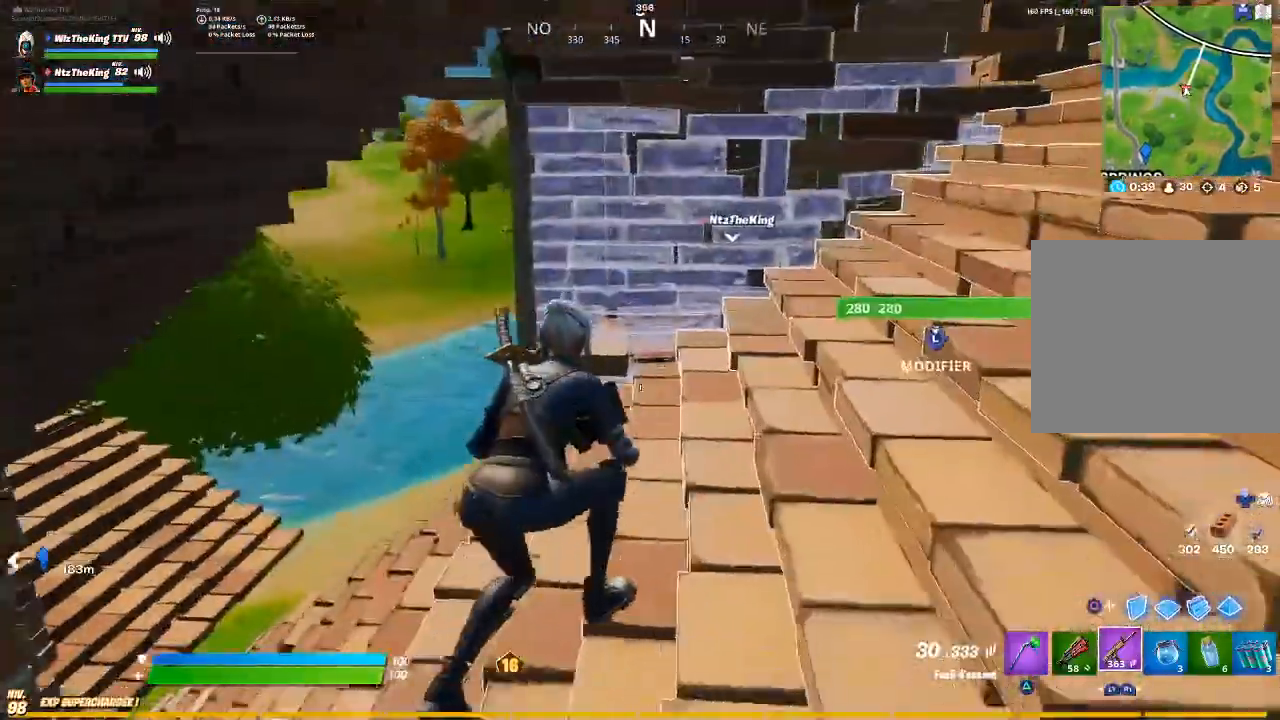
{"buttons": [], "left_stick": "center", "right_stick": "center", "events": [[267, "right_stick", "up"], [317, "right_stick", "center"], [434, "left_stick", "center"]]}
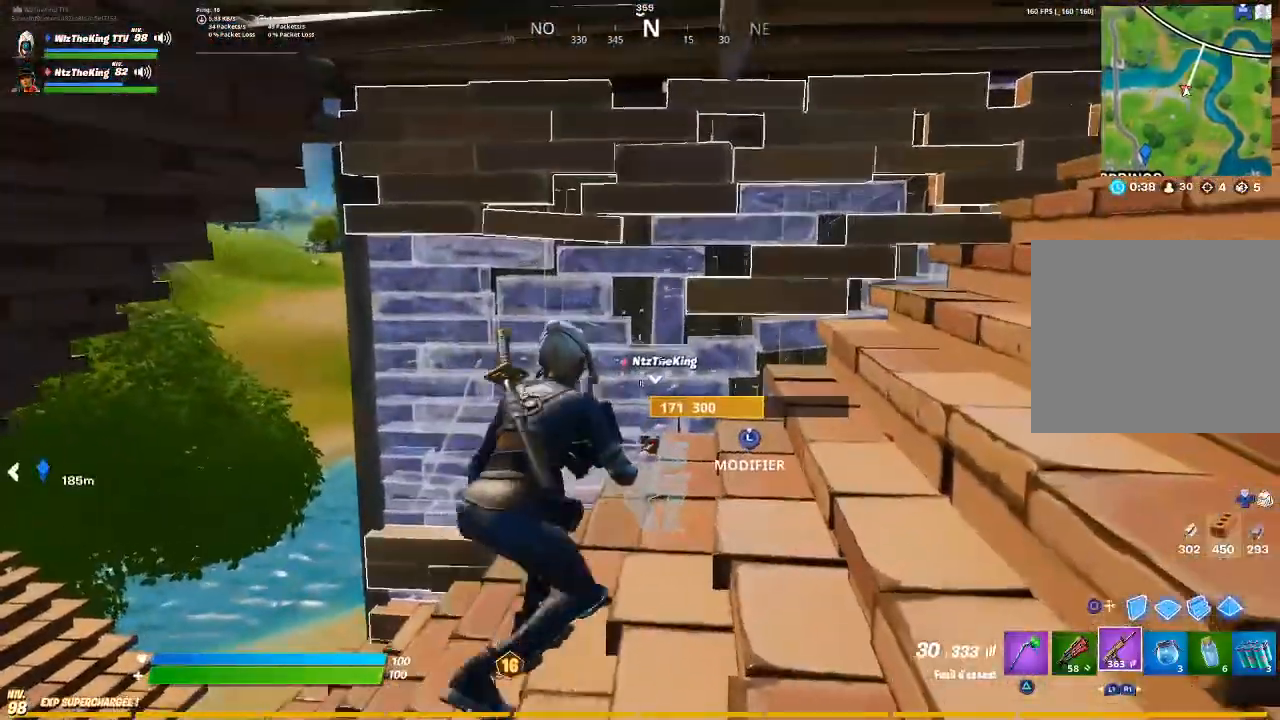
{"buttons": [], "left_stick": "right", "right_stick": "center", "events": [[267, "left_stick", "right"], [384, "L1", "down"], [450, "L1", "up"]]}
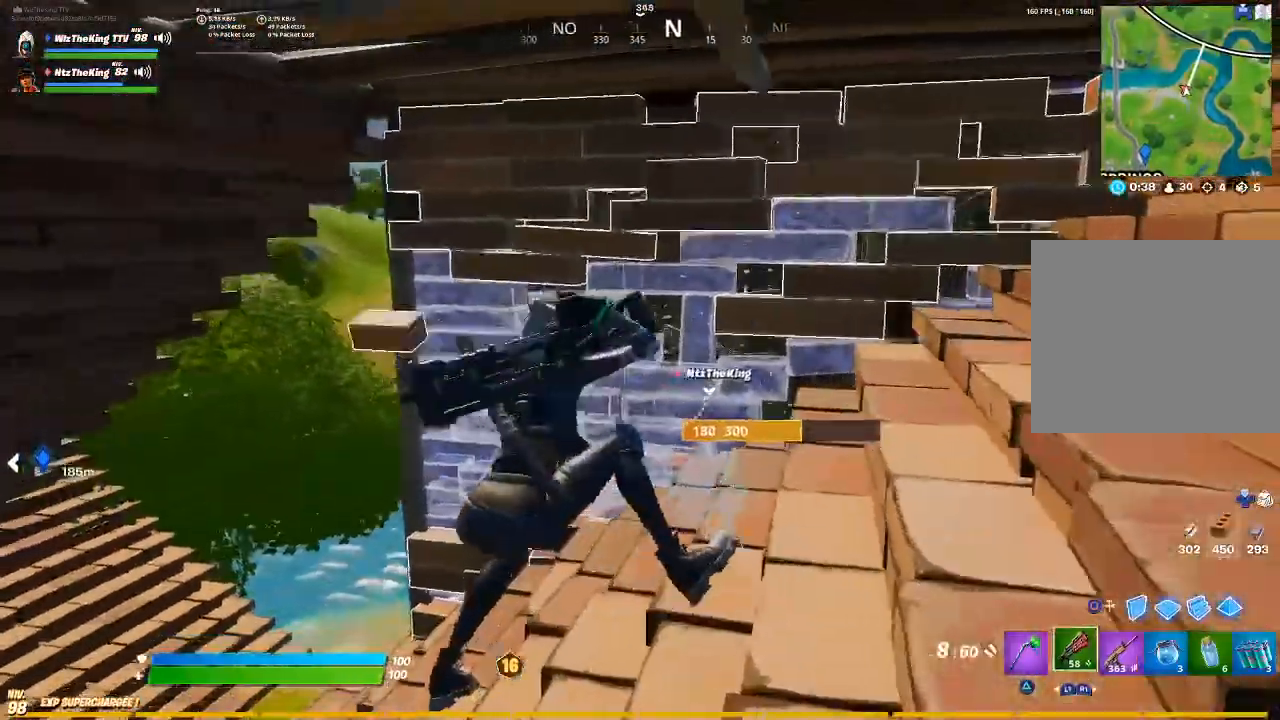
{"buttons": ["R2"], "left_stick": "center", "right_stick": "left", "events": [[34, "L1", "down"], [50, "left_stick", "center"], [151, "L1", "up"], [301, "left_stick", "up"], [351, "L3", "down"], [351, "left_stick", "up-left"], [351, "right_stick", "up-right"], [401, "right_stick", "center"], [434, "R2", "down"], [451, "L3", "up"], [451, "right_stick", "left"], [484, "left_stick", "center"]]}
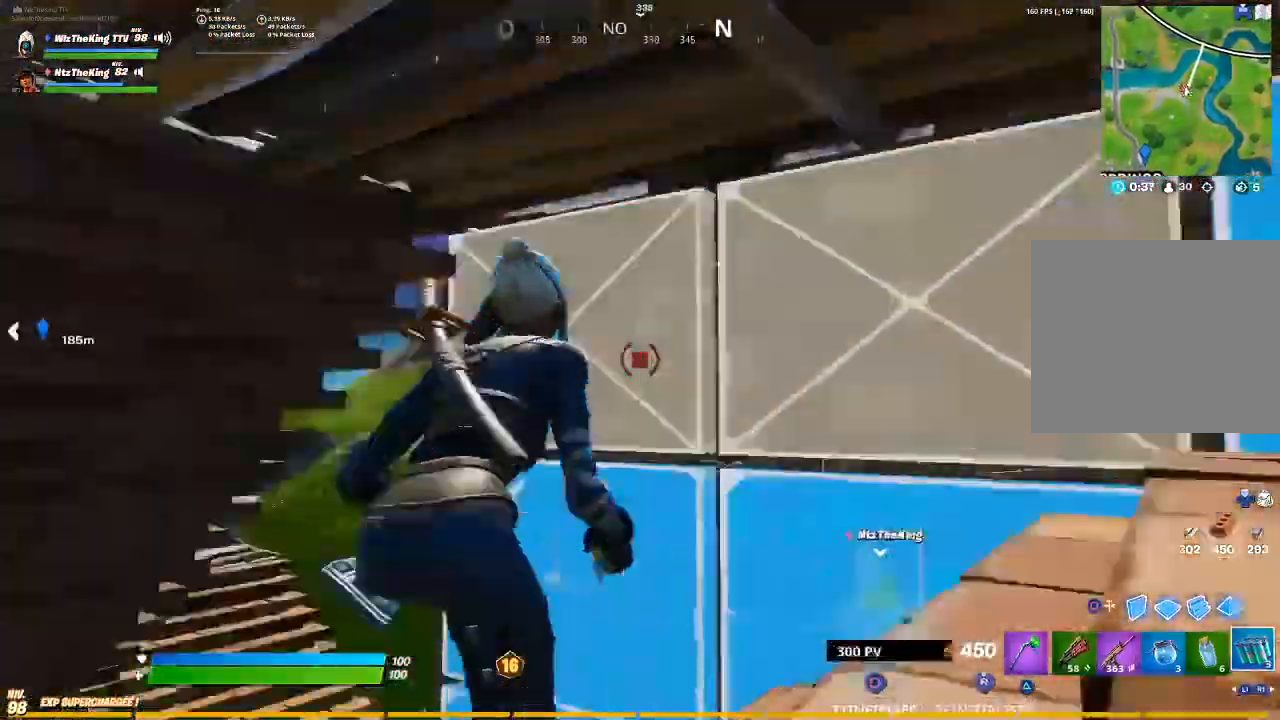
{"buttons": ["R2"], "left_stick": "center", "right_stick": "center", "events": [[50, "right_stick", "center"]]}
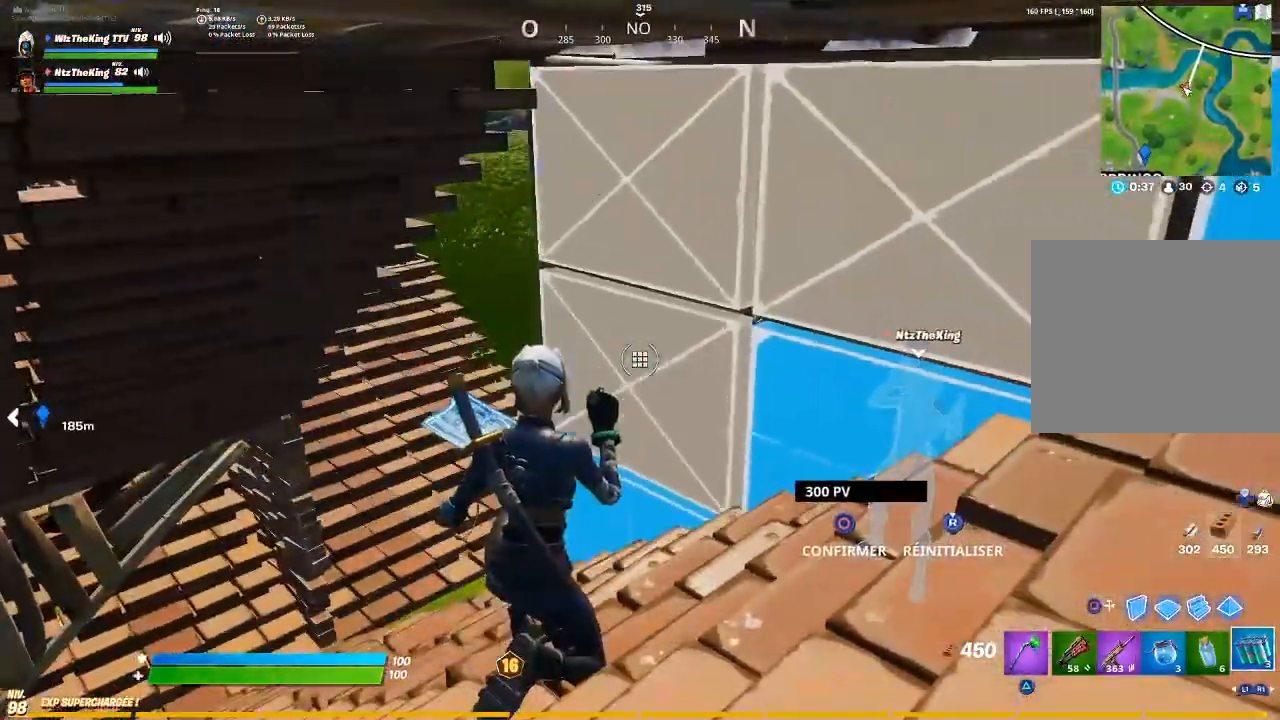
{"buttons": [], "left_stick": "up-left", "right_stick": "center", "events": [[17, "R3", "down"], [134, "R3", "up"], [150, "left_stick", "left"], [234, "R2", "up"], [234, "right_stick", "left"], [301, "left_stick", "up-left"], [401, "right_stick", "center"]]}
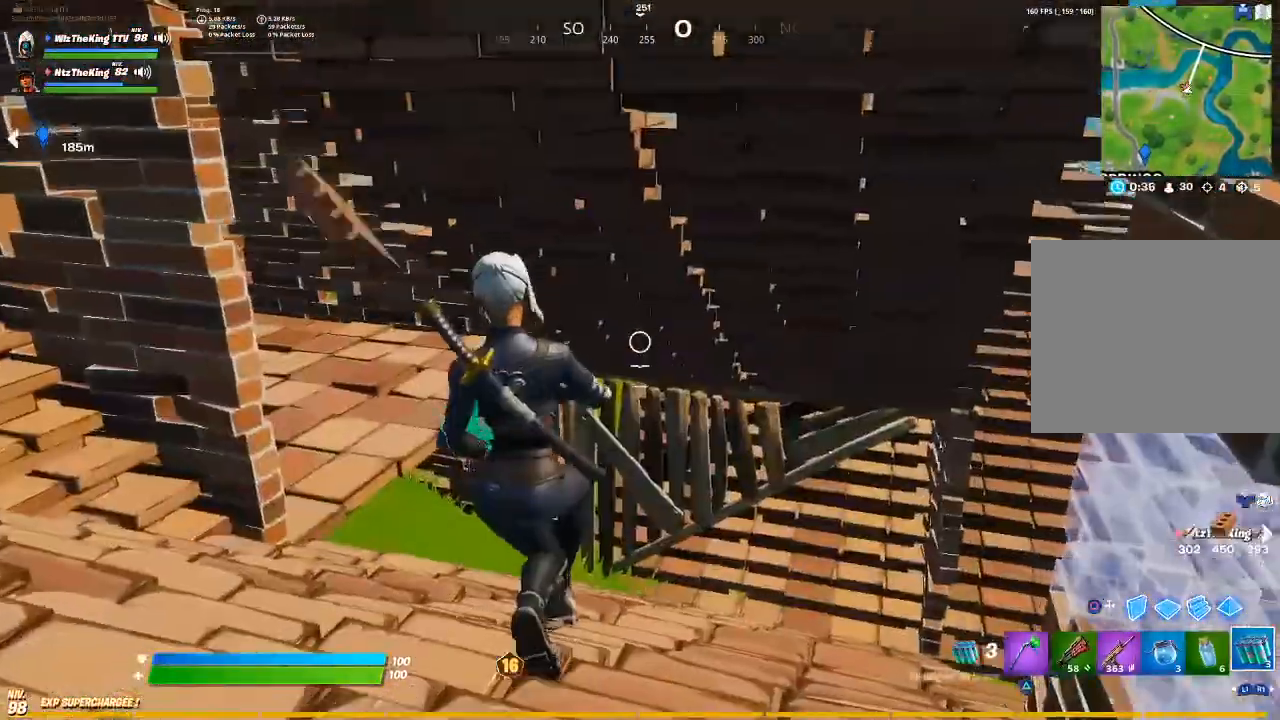
{"buttons": [], "left_stick": "up-left", "right_stick": "center", "events": [[50, "right_stick", "left"], [100, "right_stick", "up-left"], [200, "R1", "down"], [250, "right_stick", "center"], [283, "R1", "up"], [350, "R1", "down"], [450, "R1", "up"]]}
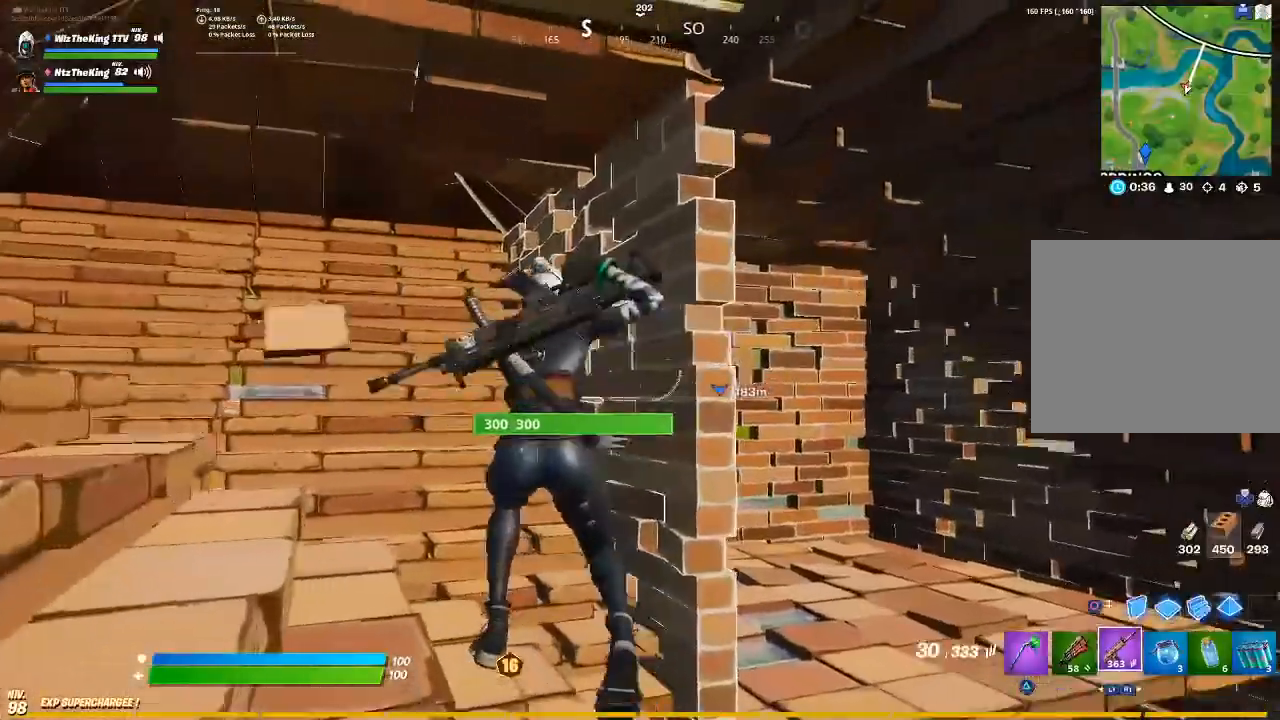
{"buttons": [], "left_stick": "up-right", "right_stick": "right", "events": [[417, "left_stick", "up-right"], [451, "right_stick", "right"]]}
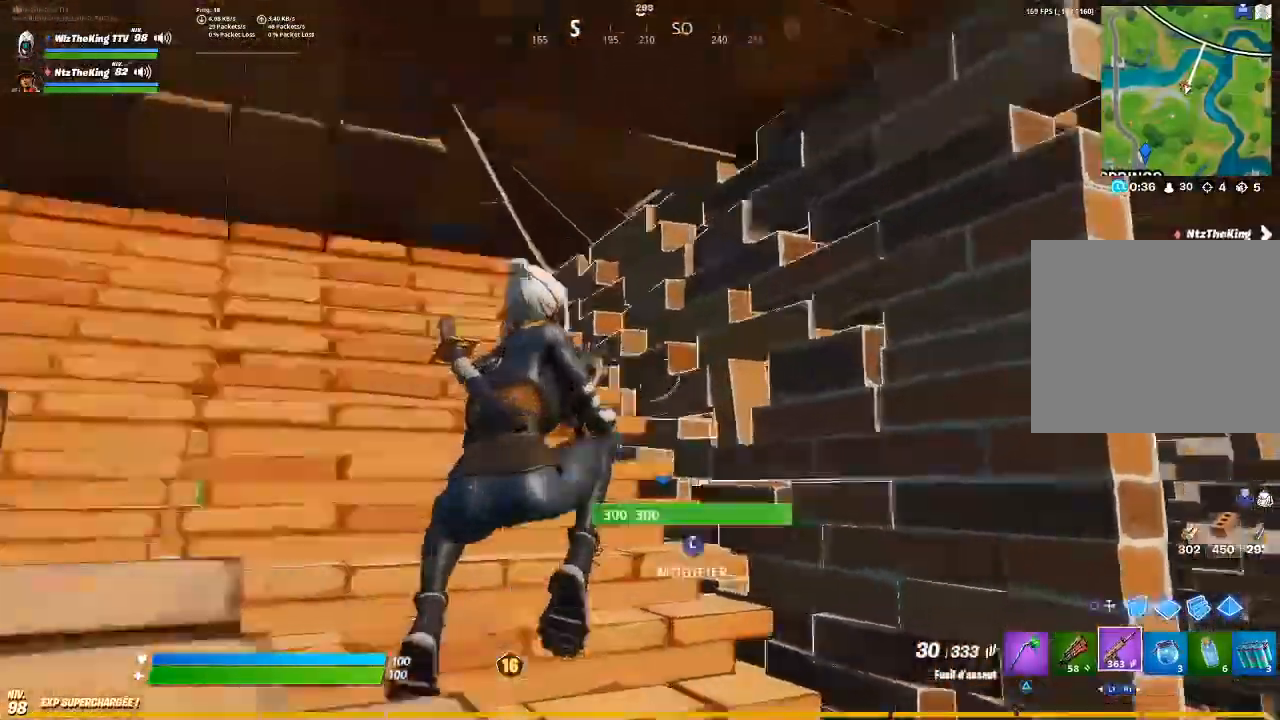
{"buttons": [], "left_stick": "up", "right_stick": "right", "events": [[17, "left_stick", "right"], [117, "left_stick", "up-right"], [183, "right_stick", "center"], [350, "right_stick", "right"], [450, "left_stick", "up"]]}
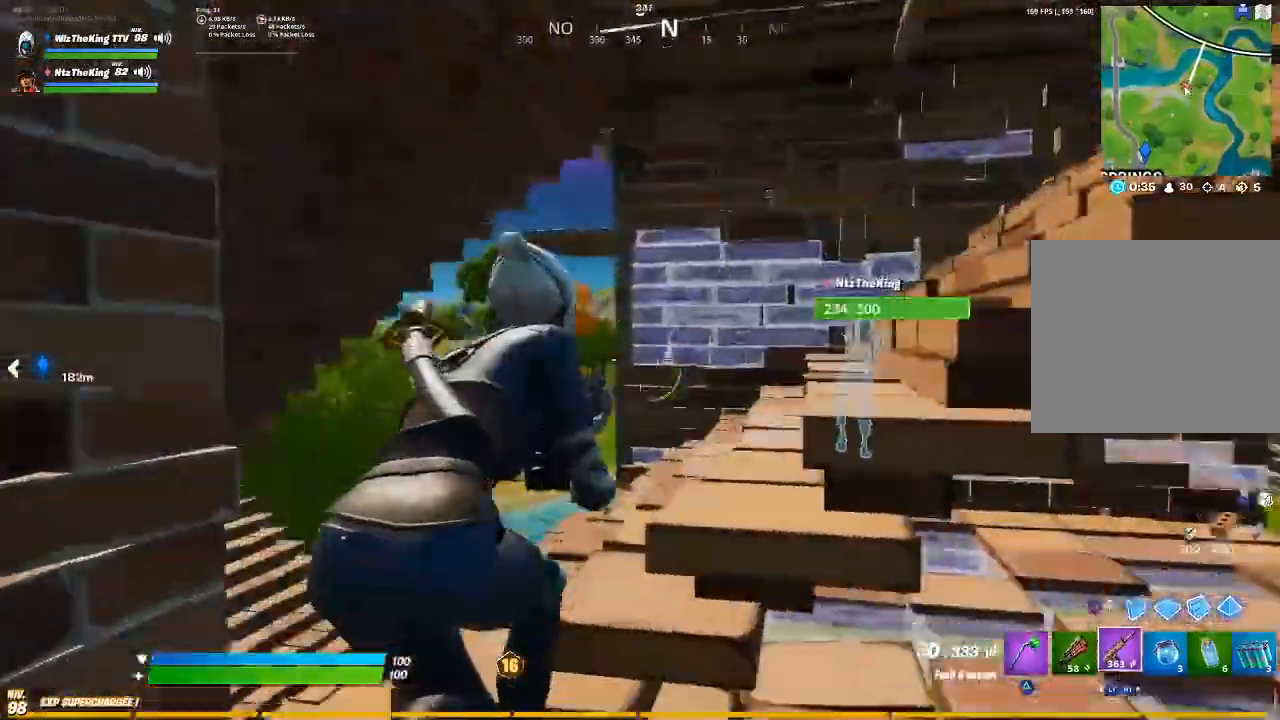
{"buttons": [], "left_stick": "down", "right_stick": "left", "events": [[50, "CROSS", "down"], [50, "right_stick", "center"], [150, "CROSS", "up"], [351, "left_stick", "right"], [367, "right_stick", "left"], [434, "left_stick", "down"]]}
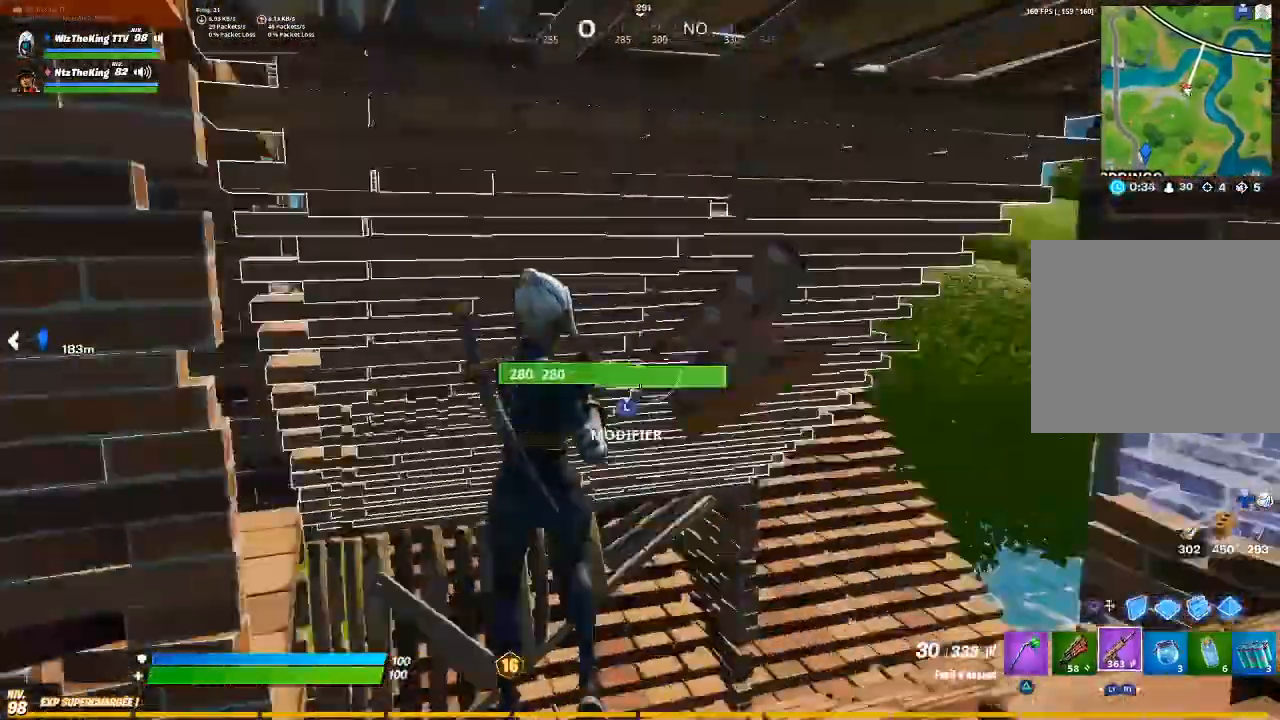
{"buttons": [], "left_stick": "right", "right_stick": "center", "events": [[50, "left_stick", "left"], [117, "right_stick", "center"], [133, "left_stick", "up"], [250, "R3", "down"], [317, "left_stick", "right"], [350, "R3", "up"], [350, "right_stick", "right"], [450, "right_stick", "center"]]}
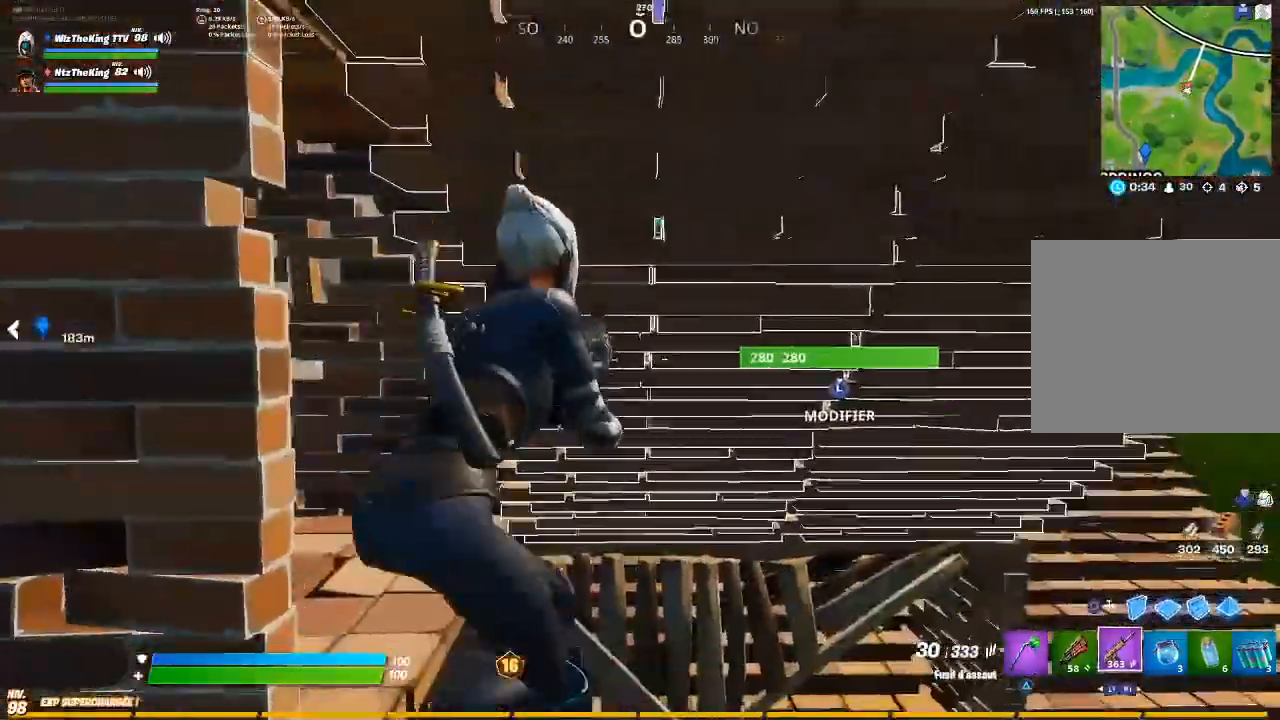
{"buttons": ["R2"], "left_stick": "up-right", "right_stick": "center", "events": [[17, "L3", "down"], [134, "right_stick", "down-right"], [151, "L3", "up"], [251, "right_stick", "center"], [301, "R2", "down"], [301, "right_stick", "up"], [317, "left_stick", "up-right"], [434, "right_stick", "center"]]}
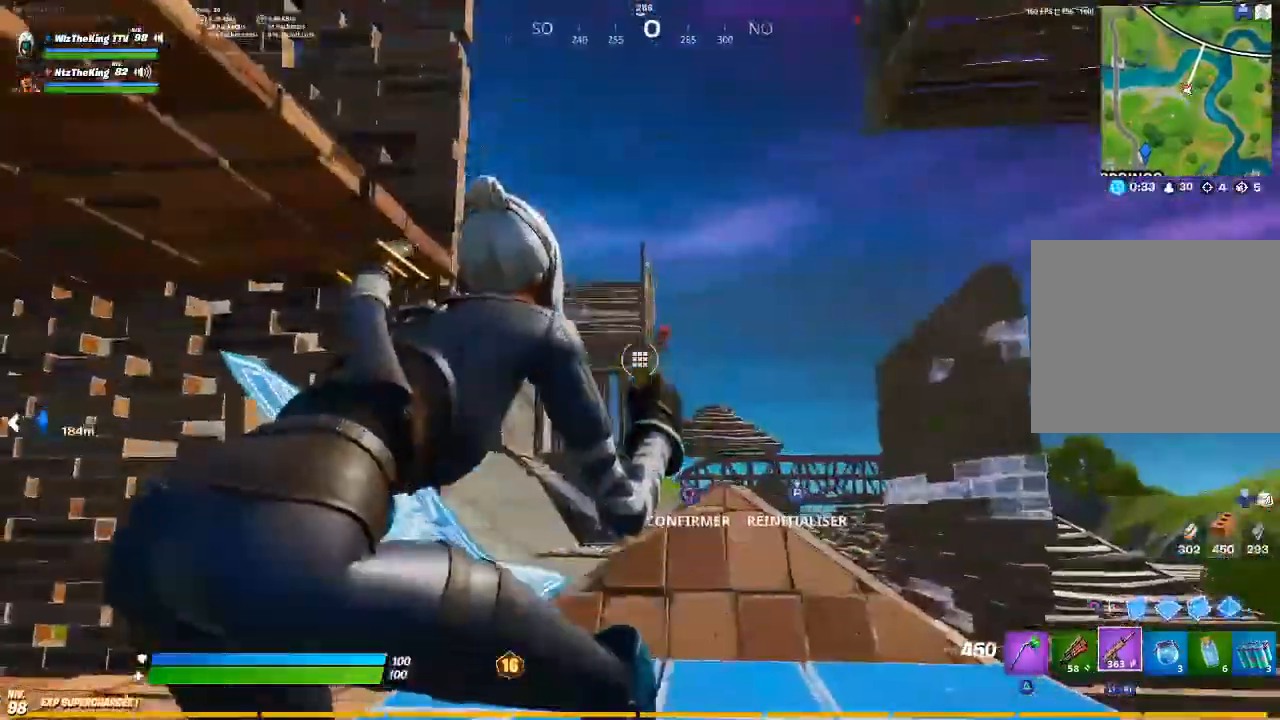
{"buttons": ["R2"], "left_stick": "down-left", "right_stick": "center", "events": [[17, "left_stick", "center"], [250, "left_stick", "right"], [300, "left_stick", "down-right"], [467, "left_stick", "down-left"]]}
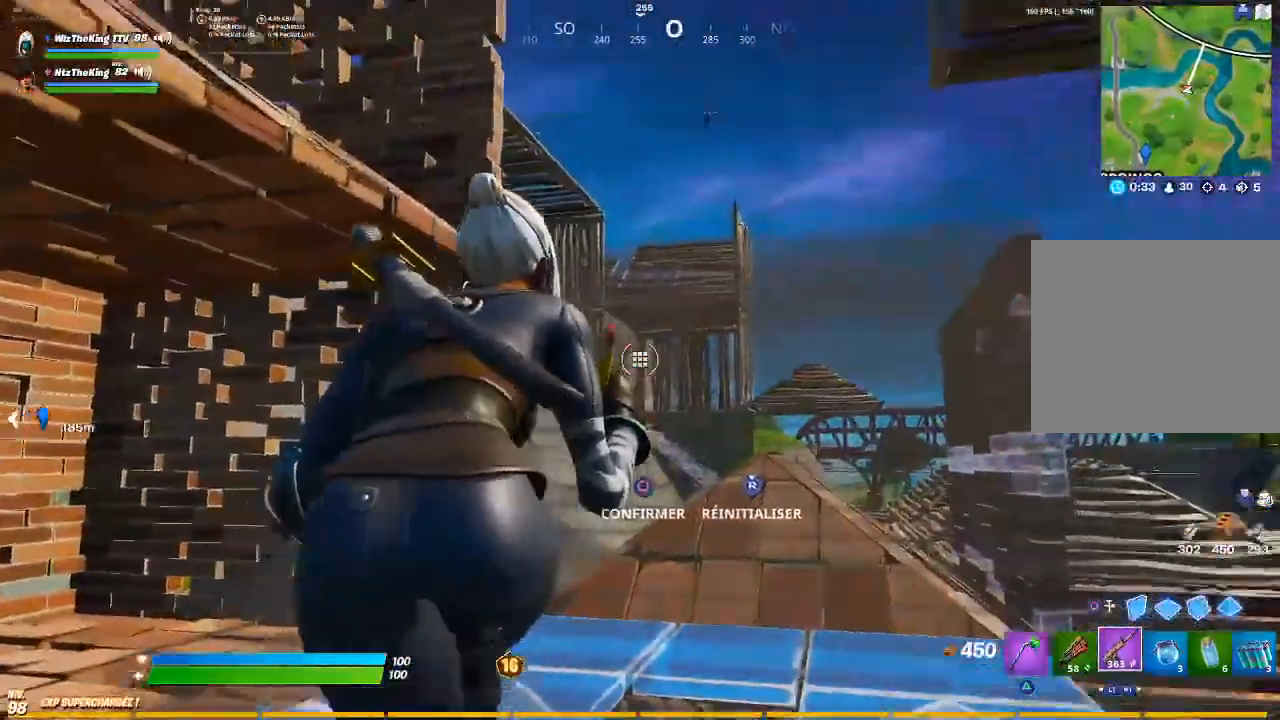
{"buttons": ["R2"], "left_stick": "right", "right_stick": "center", "events": [[17, "left_stick", "left"], [150, "left_stick", "up-left"], [334, "left_stick", "center"], [401, "left_stick", "right"]]}
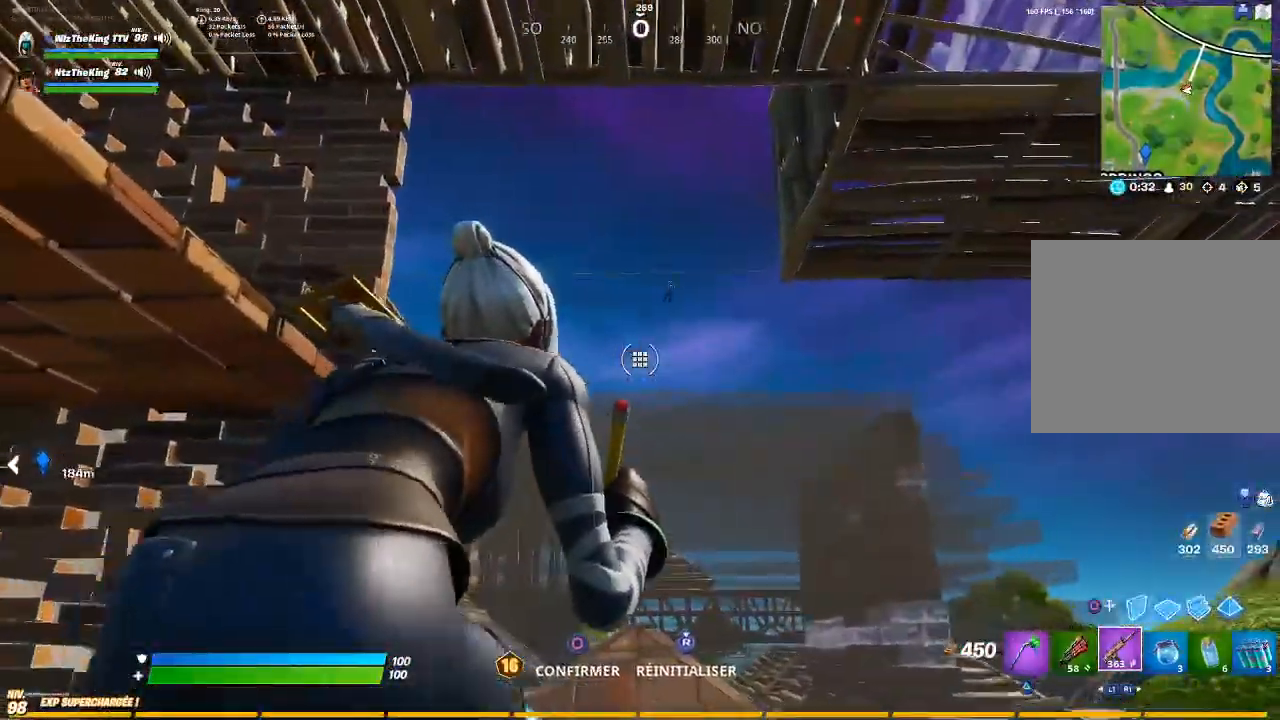
{"buttons": ["R2"], "left_stick": "center", "right_stick": "center", "events": [[250, "left_stick", "up-right"], [367, "left_stick", "center"]]}
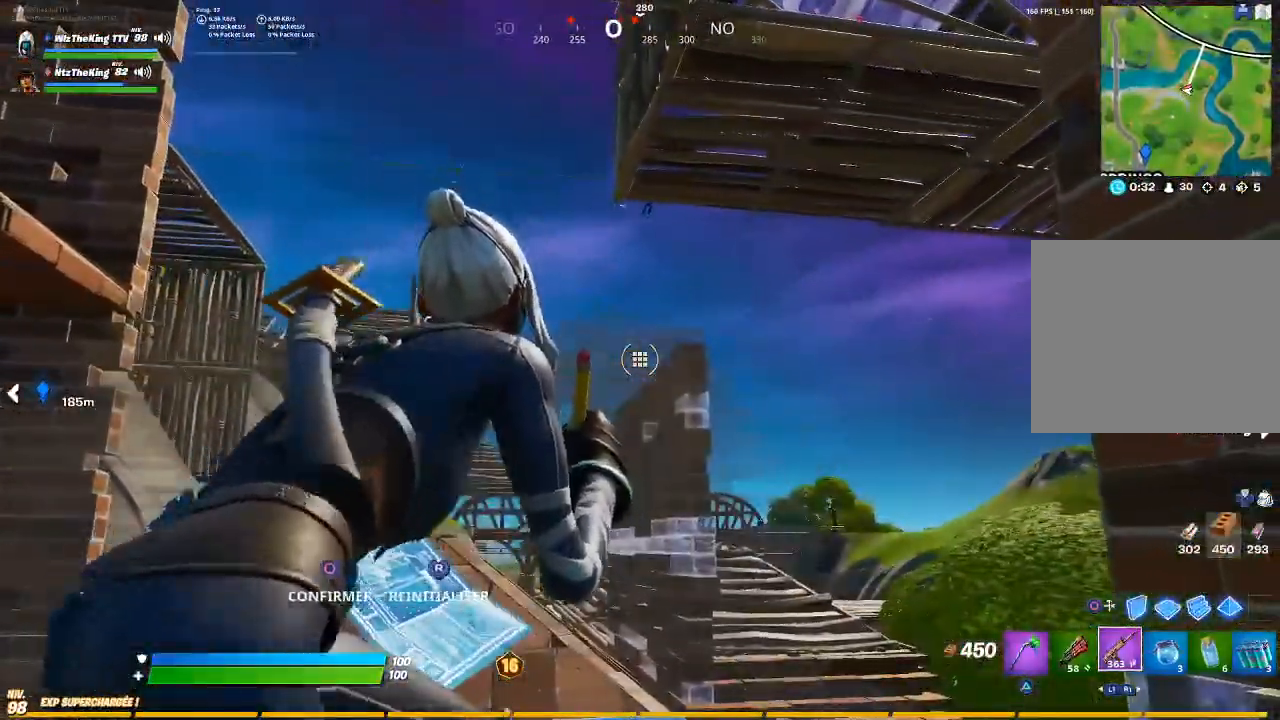
{"buttons": [], "left_stick": "up-right", "right_stick": "center", "events": [[167, "R3", "down"], [251, "left_stick", "up-right"], [301, "R3", "up"], [401, "R2", "up"]]}
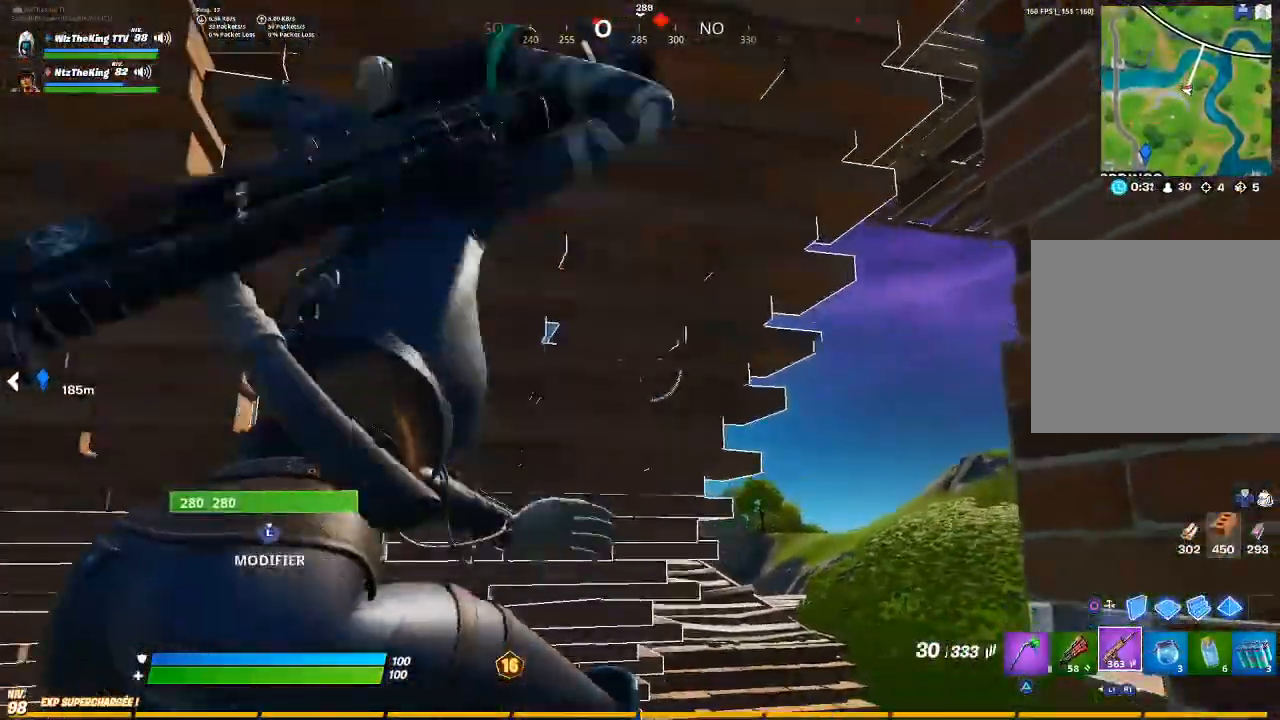
{"buttons": ["L2"], "left_stick": "center", "right_stick": "up-right", "events": [[233, "L2", "down"], [350, "left_stick", "center"], [417, "right_stick", "up-right"]]}
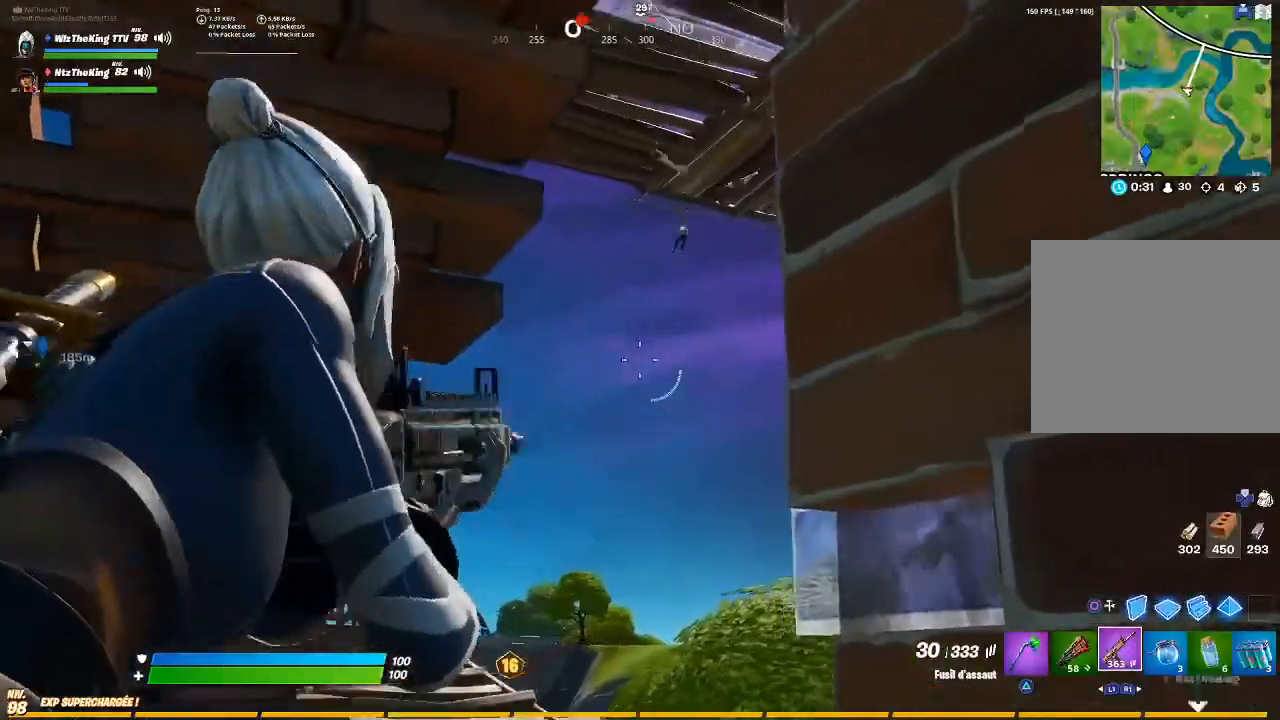
{"buttons": ["L2", "R2"], "left_stick": "center", "right_stick": "down", "events": [[84, "left_stick", "left"], [150, "left_stick", "up-left"], [317, "R2", "down"], [317, "left_stick", "left"], [367, "right_stick", "down"], [467, "left_stick", "center"]]}
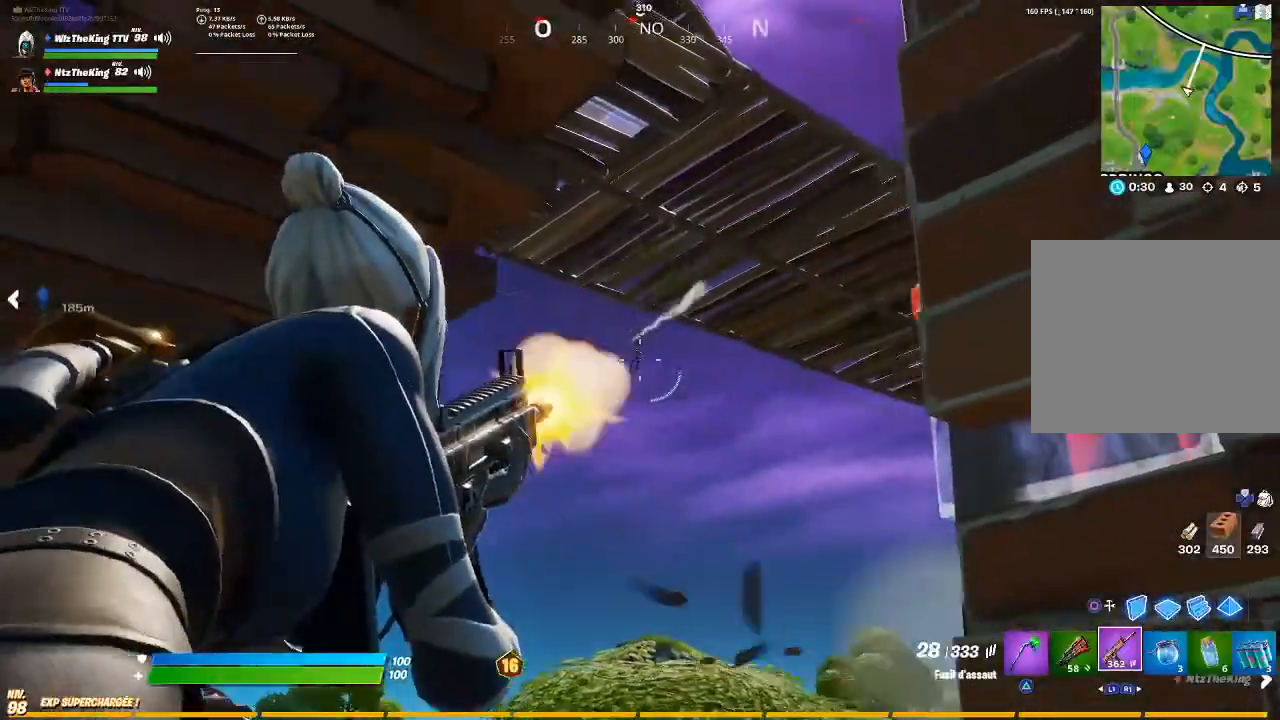
{"buttons": ["L2", "R2"], "left_stick": "down-left", "right_stick": "down-right", "events": [[17, "right_stick", "down-right"], [150, "left_stick", "down-left"]]}
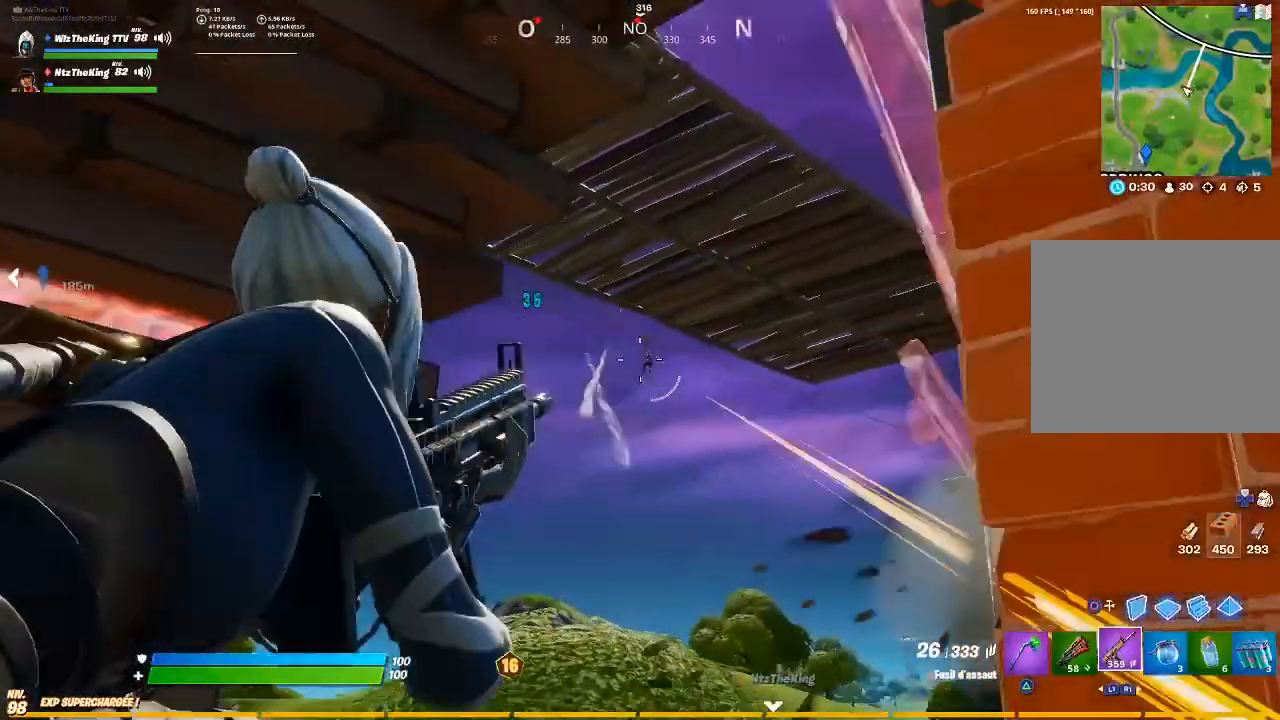
{"buttons": ["L2", "R2"], "left_stick": "left", "right_stick": "center", "events": [[284, "left_stick", "center"], [451, "right_stick", "center"], [467, "left_stick", "left"]]}
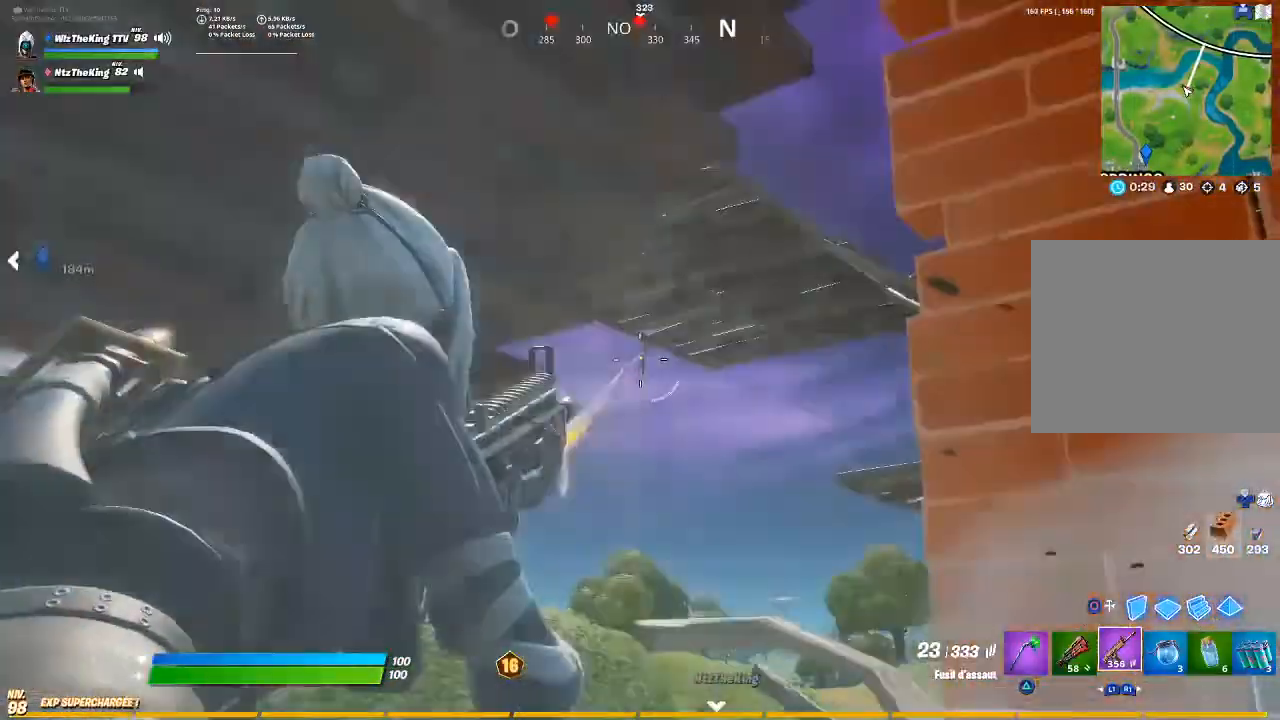
{"buttons": ["L2", "R2"], "left_stick": "center", "right_stick": "down-right", "events": [[33, "right_stick", "down-right"], [50, "left_stick", "center"], [150, "left_stick", "down-left"], [250, "left_stick", "center"]]}
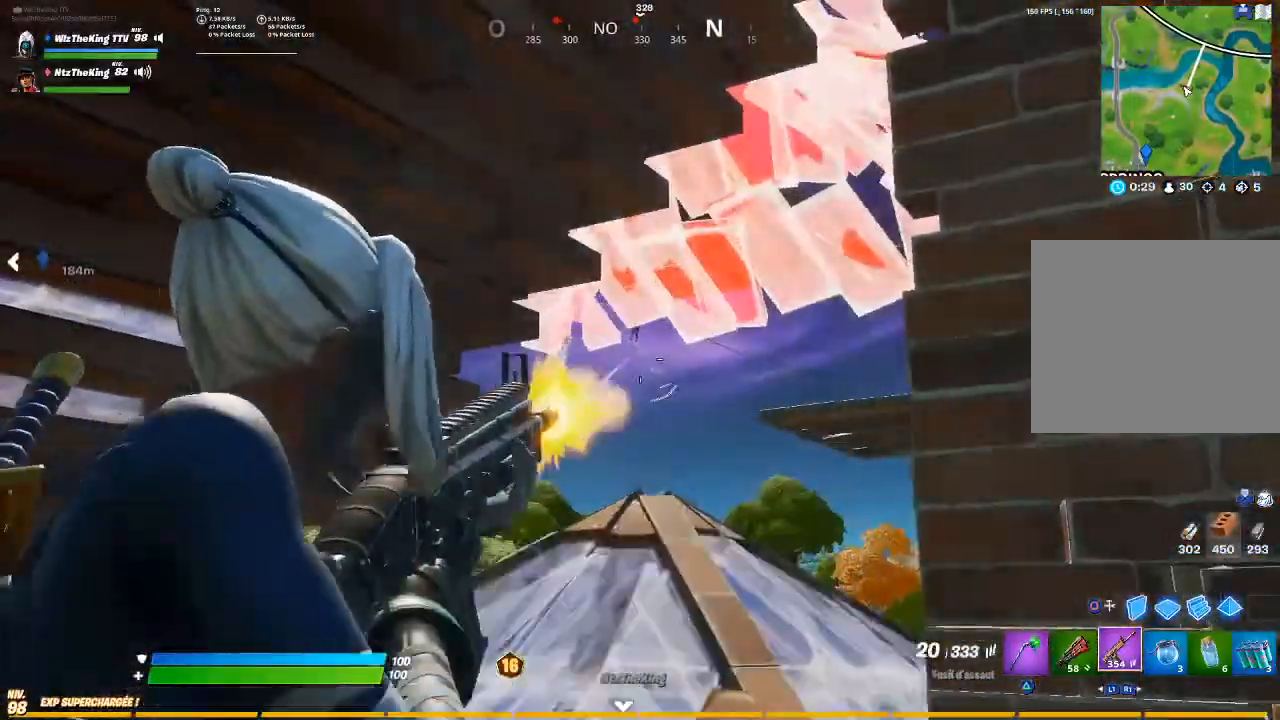
{"buttons": ["L2", "R2"], "left_stick": "center", "right_stick": "right", "events": [[34, "left_stick", "up"], [167, "right_stick", "center"], [251, "left_stick", "center"], [467, "right_stick", "right"]]}
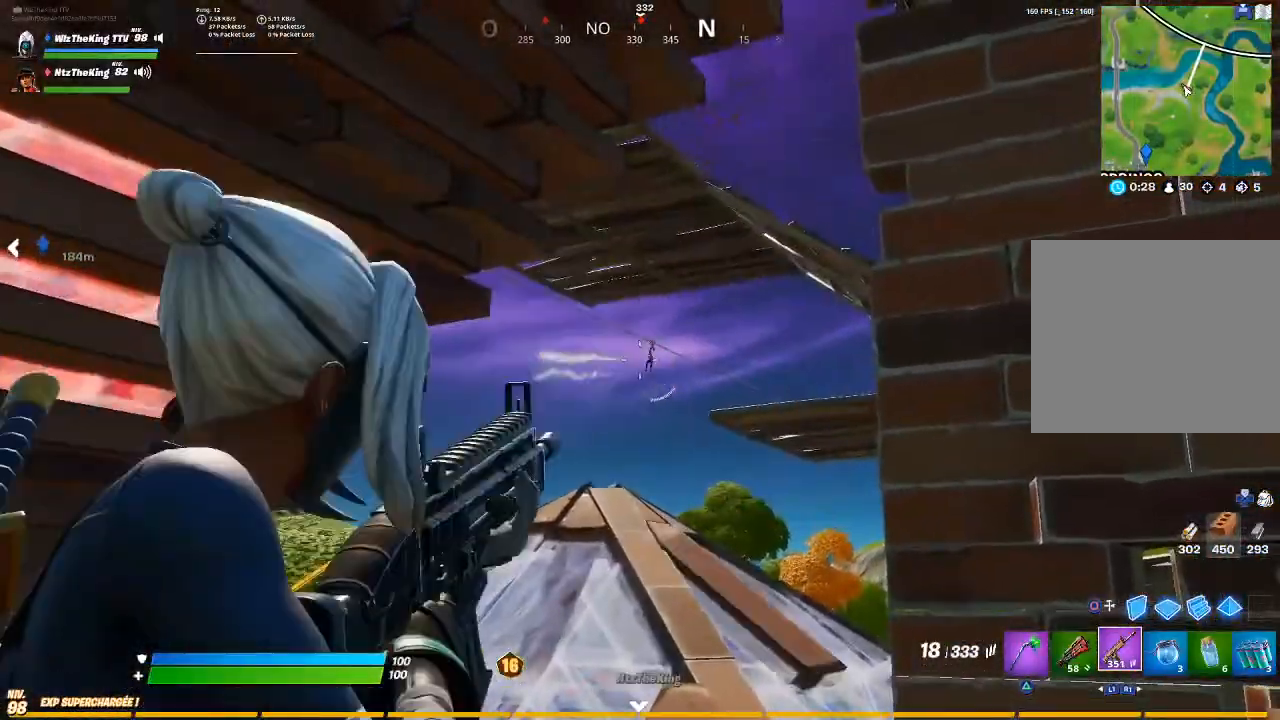
{"buttons": ["L2", "R2", "R3"], "left_stick": "center", "right_stick": "down-right", "events": [[67, "right_stick", "down-right"], [167, "left_stick", "left"], [334, "left_stick", "center"], [400, "right_stick", "center"], [467, "right_stick", "down-right"], [484, "R3", "down"]]}
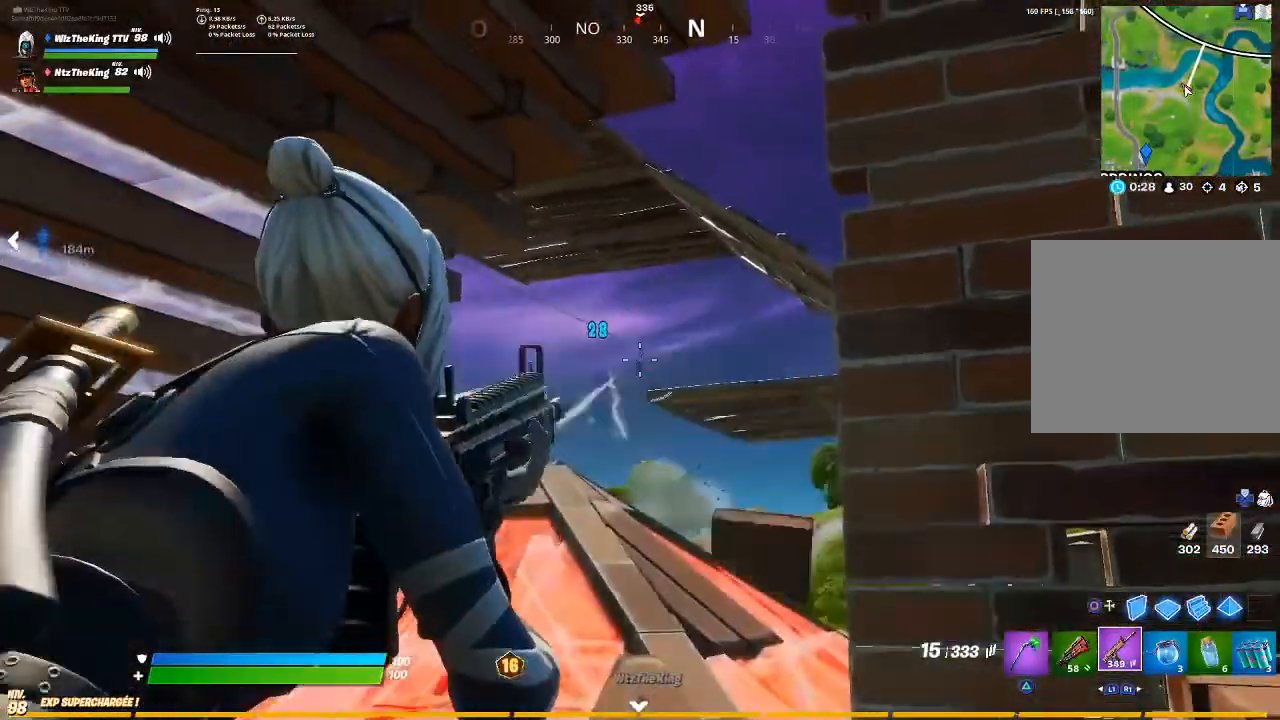
{"buttons": ["L2", "R2"], "left_stick": "left", "right_stick": "down-right", "events": [[167, "R3", "up"], [451, "left_stick", "left"]]}
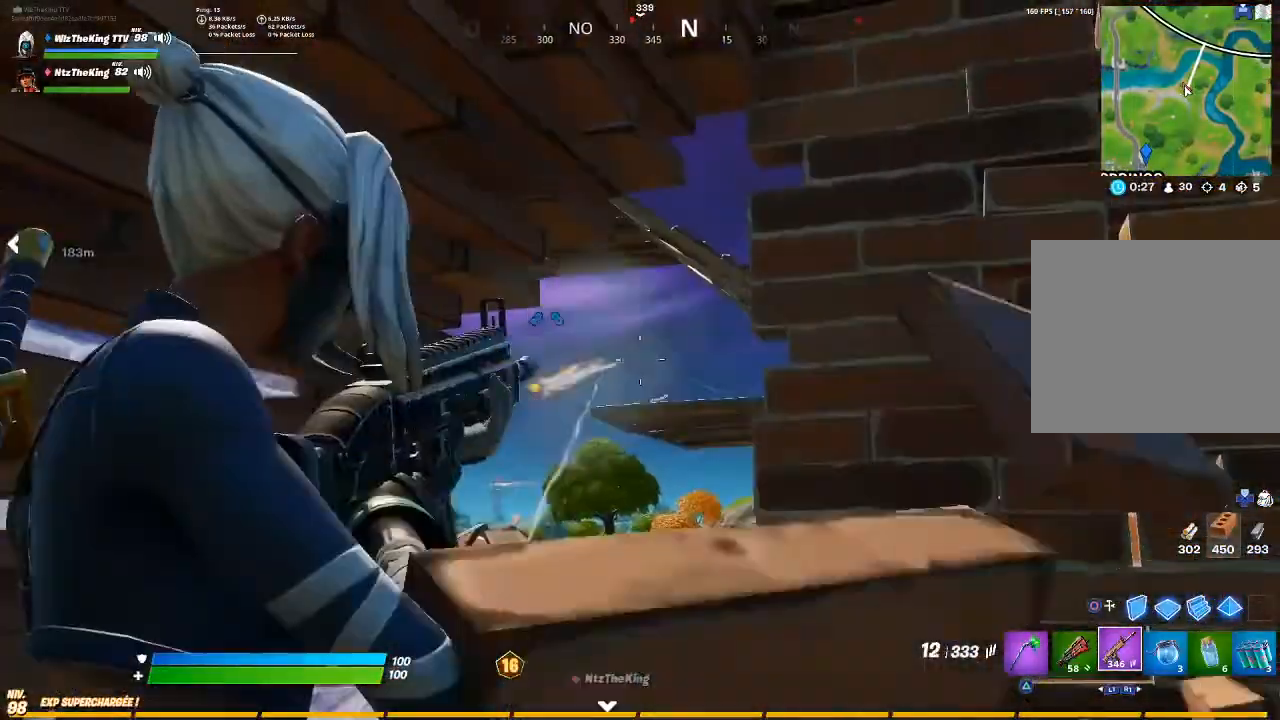
{"buttons": ["L2", "R2"], "left_stick": "center", "right_stick": "down-right"}
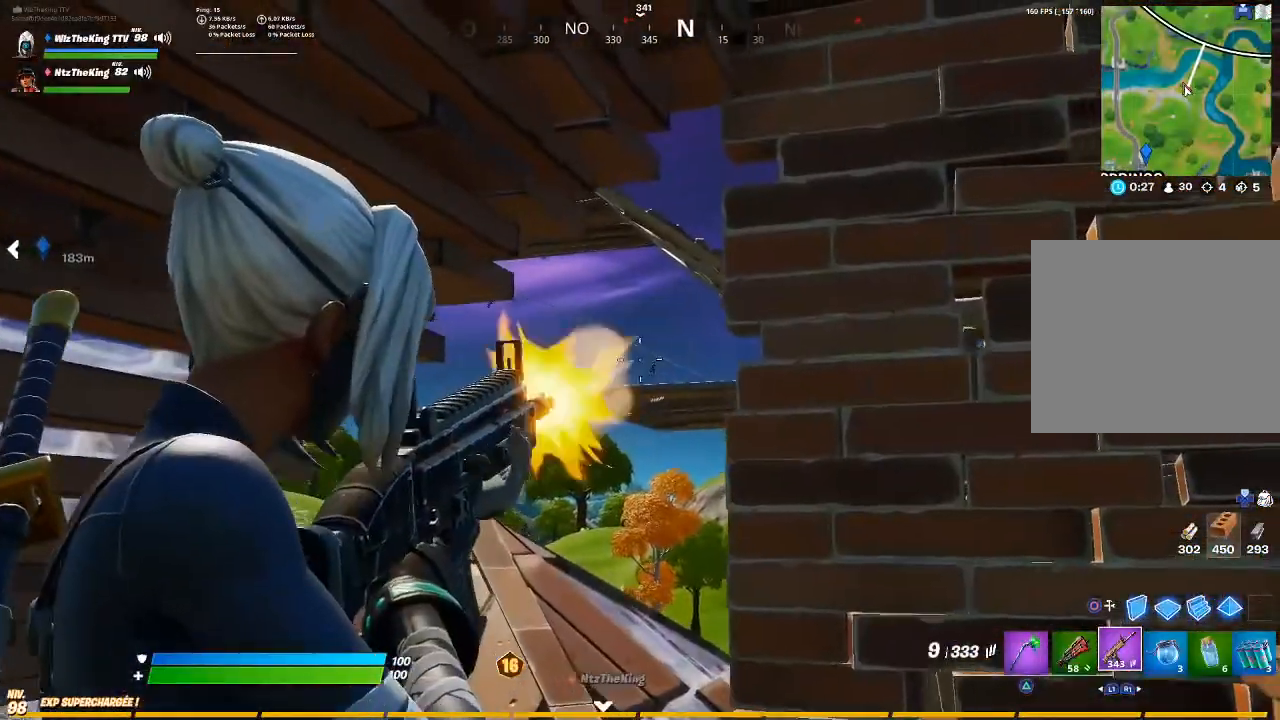
{"buttons": ["L2", "R2"], "left_stick": "down", "right_stick": "left", "events": [[100, "left_stick", "left"], [167, "left_stick", "center"], [234, "left_stick", "down"], [451, "right_stick", "left"]]}
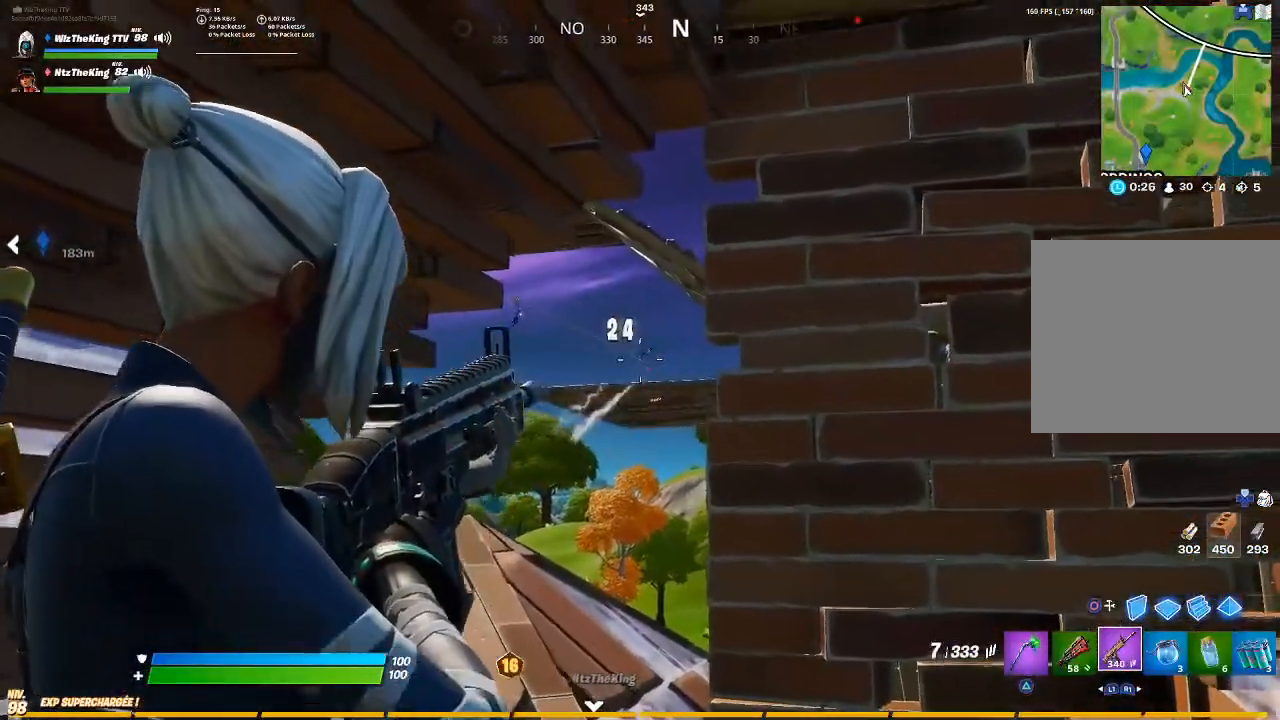
{"buttons": ["L2"], "left_stick": "center", "right_stick": "center", "events": [[50, "left_stick", "down-right"], [67, "R2", "up"], [317, "R3", "down"], [367, "left_stick", "center"], [384, "R3", "up"], [401, "right_stick", "center"]]}
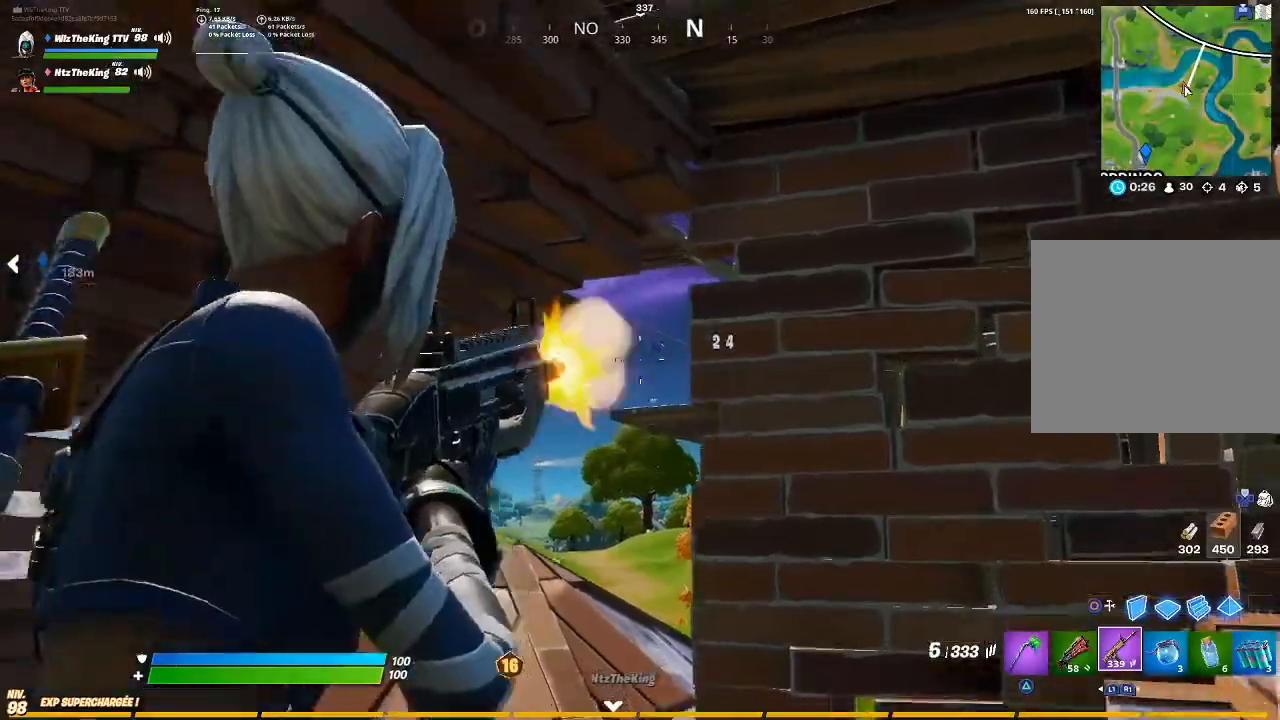
{"buttons": ["L2", "R2"], "left_stick": "center", "right_stick": "left", "events": [[16, "R2", "down"], [50, "right_stick", "right"], [66, "left_stick", "left"], [100, "right_stick", "center"], [200, "right_stick", "down-right"], [250, "left_stick", "center"], [300, "right_stick", "center"], [367, "R3", "down"], [367, "left_stick", "left"], [467, "R3", "up"], [467, "left_stick", "center"], [483, "right_stick", "left"]]}
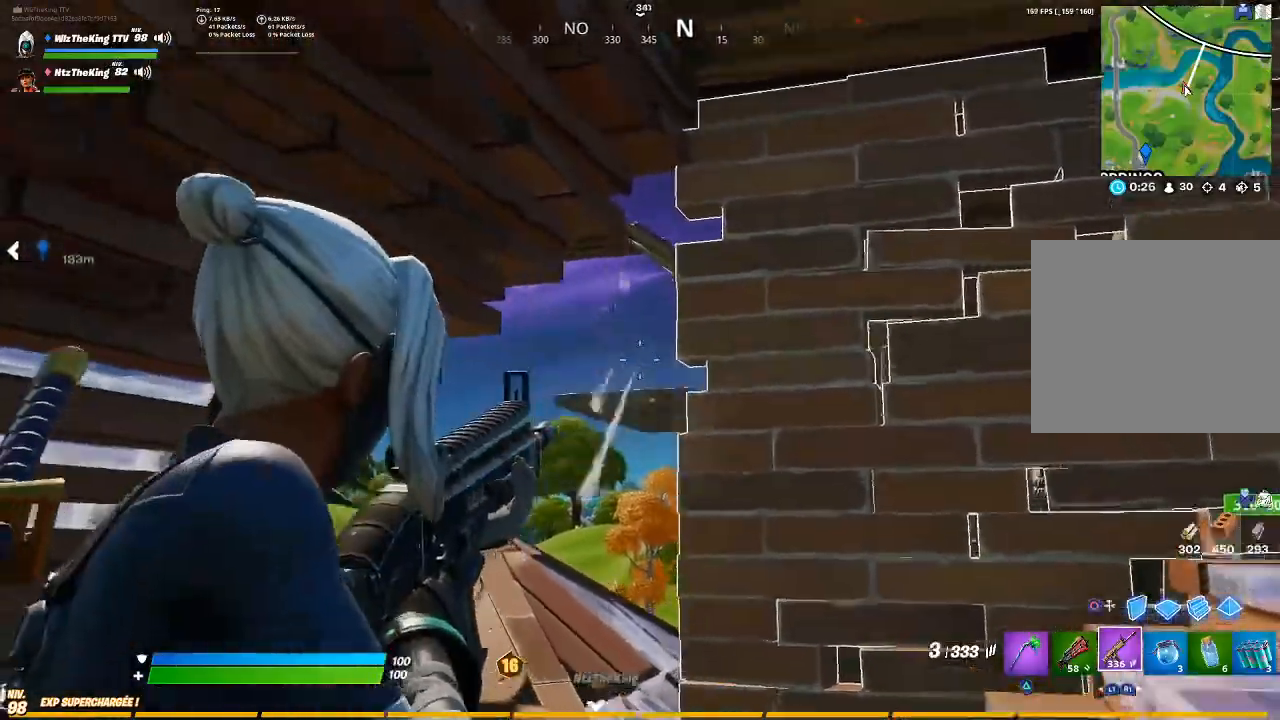
{"buttons": ["L2", "R2"], "left_stick": "up", "right_stick": "down", "events": [[84, "right_stick", "up"], [200, "right_stick", "center"], [267, "left_stick", "up"], [284, "right_stick", "up-right"], [367, "right_stick", "center"], [467, "right_stick", "down"]]}